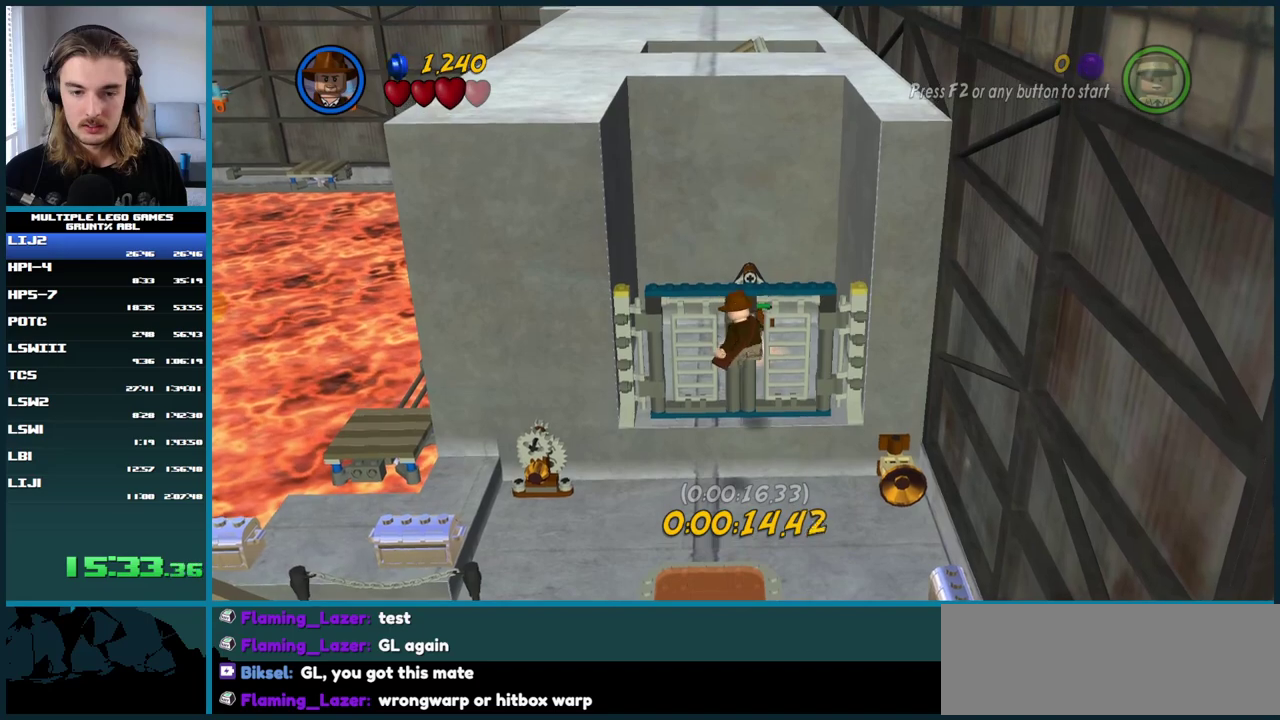
Gameplay with a controller (Xbox layout); each line is a JSON object with the inputs held at the frame after it. "events" lists button and stick changes between this image and that frame as [ms after this image, input, new state], when the widget could be followed in between. This overlay highlights the sticks when they move; stick clicks (L3 R3) are not distinguishable. Not read: L2 L3 R2 R3.
{"buttons": [], "left_stick": "center", "right_stick": "center", "events": []}
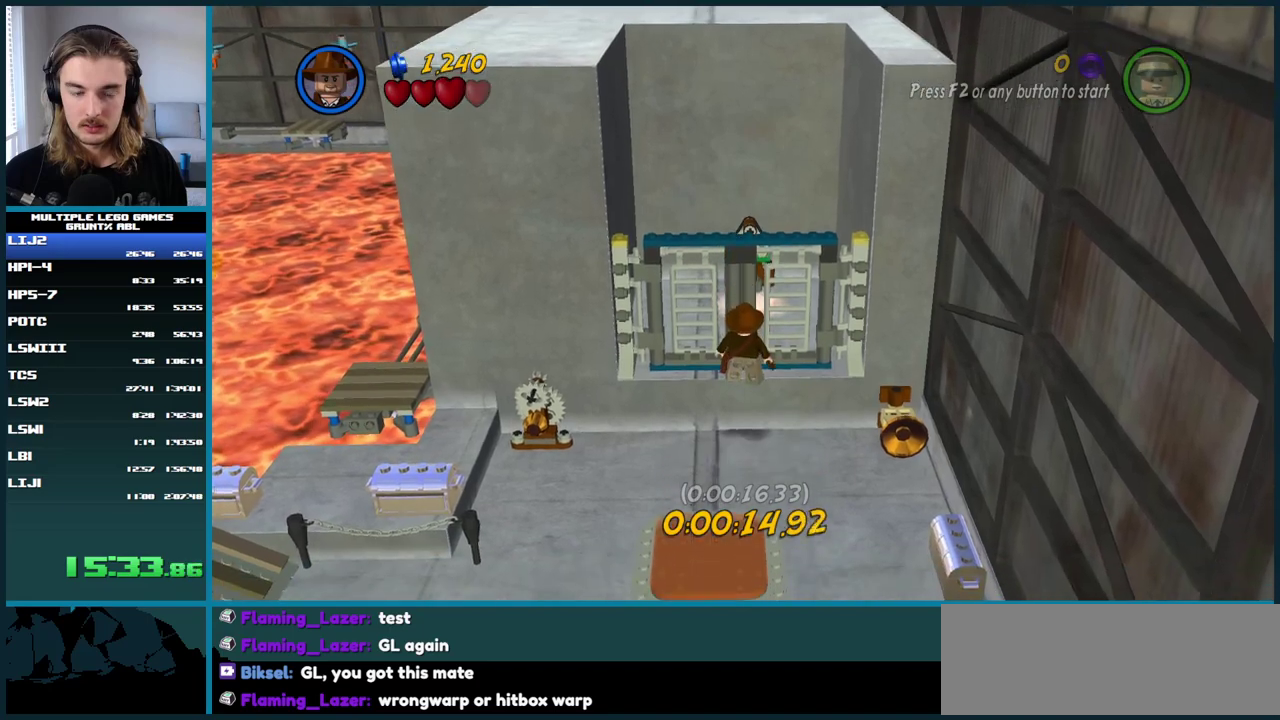
{"buttons": ["DPAD_UP"], "left_stick": "center", "right_stick": "center", "events": [[17, "A", "down"], [367, "A", "up"], [383, "DPAD_UP", "down"]]}
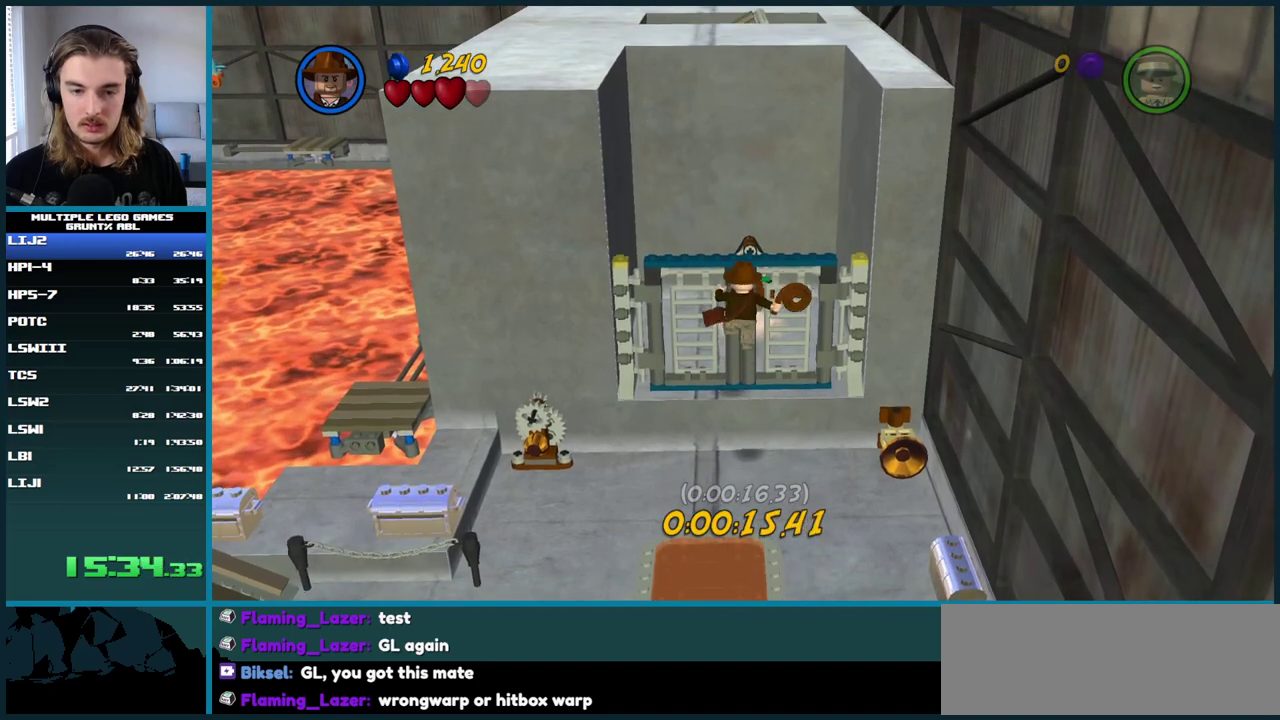
{"buttons": ["A"], "left_stick": "center", "right_stick": "center", "events": [[17, "A", "down"], [17, "DPAD_UP", "up"], [117, "A", "up"], [183, "A", "down"], [283, "A", "up"], [417, "A", "down"]]}
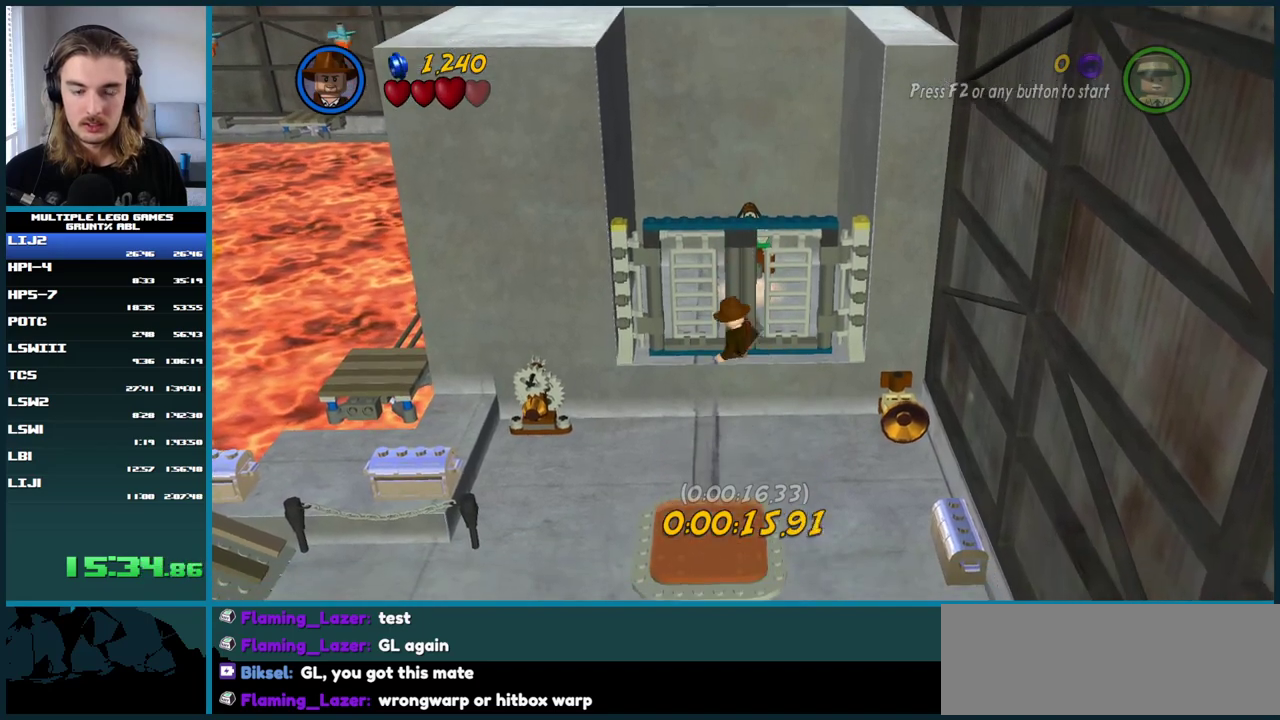
{"buttons": [], "left_stick": "center", "right_stick": "center", "events": [[17, "A", "up"], [83, "A", "down"], [133, "A", "up"], [183, "A", "down"], [250, "A", "up"], [317, "A", "down"], [500, "A", "up"]]}
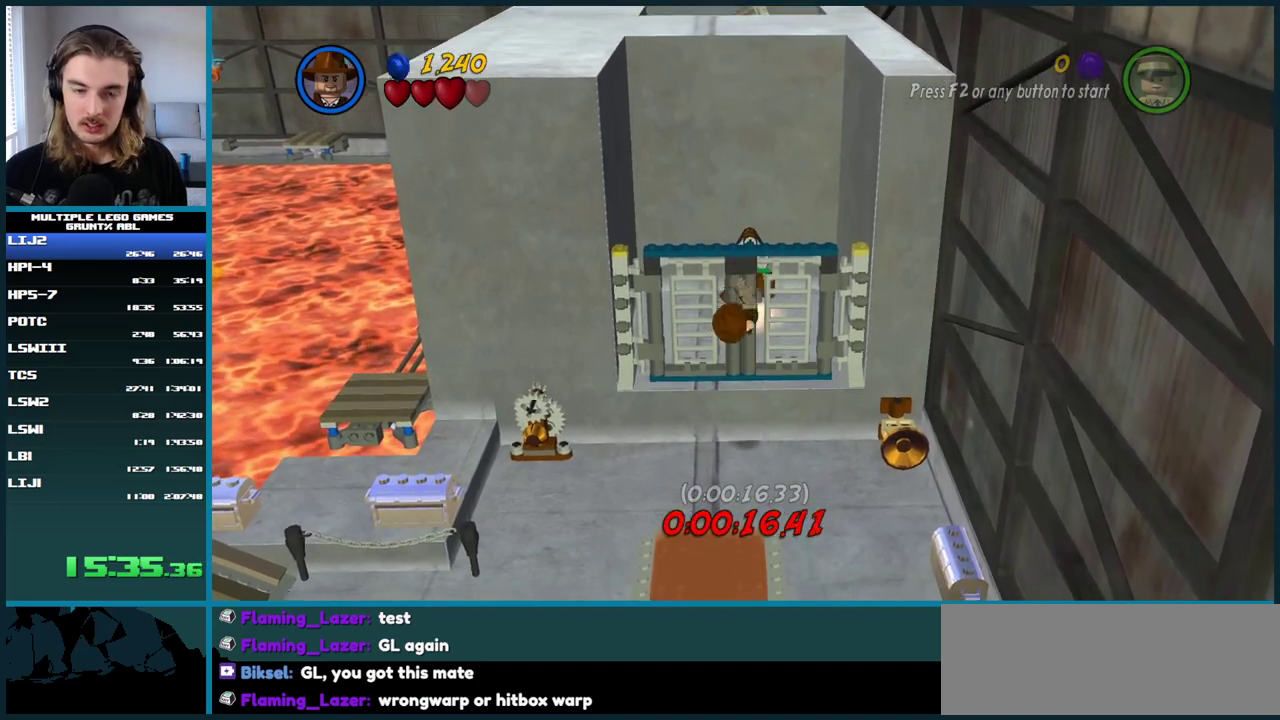
{"buttons": [], "left_stick": "center", "right_stick": "center", "events": [[50, "A", "down"], [117, "A", "up"], [167, "A", "down"], [233, "A", "up"], [283, "A", "down"], [367, "A", "up"], [433, "A", "down"], [483, "A", "up"]]}
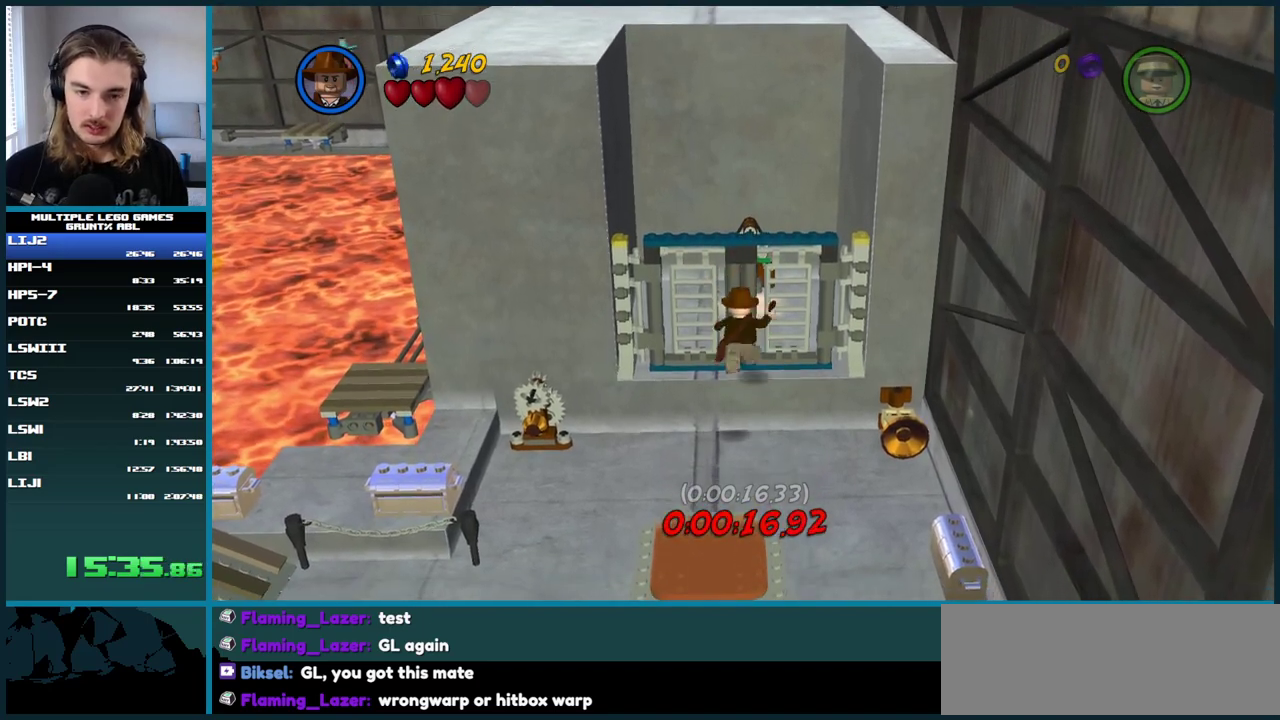
{"buttons": [], "left_stick": "center", "right_stick": "center", "events": [[50, "A", "down"], [100, "A", "up"], [167, "A", "down"], [217, "A", "up"], [283, "A", "down"], [350, "A", "up"], [400, "A", "down"], [450, "A", "up"]]}
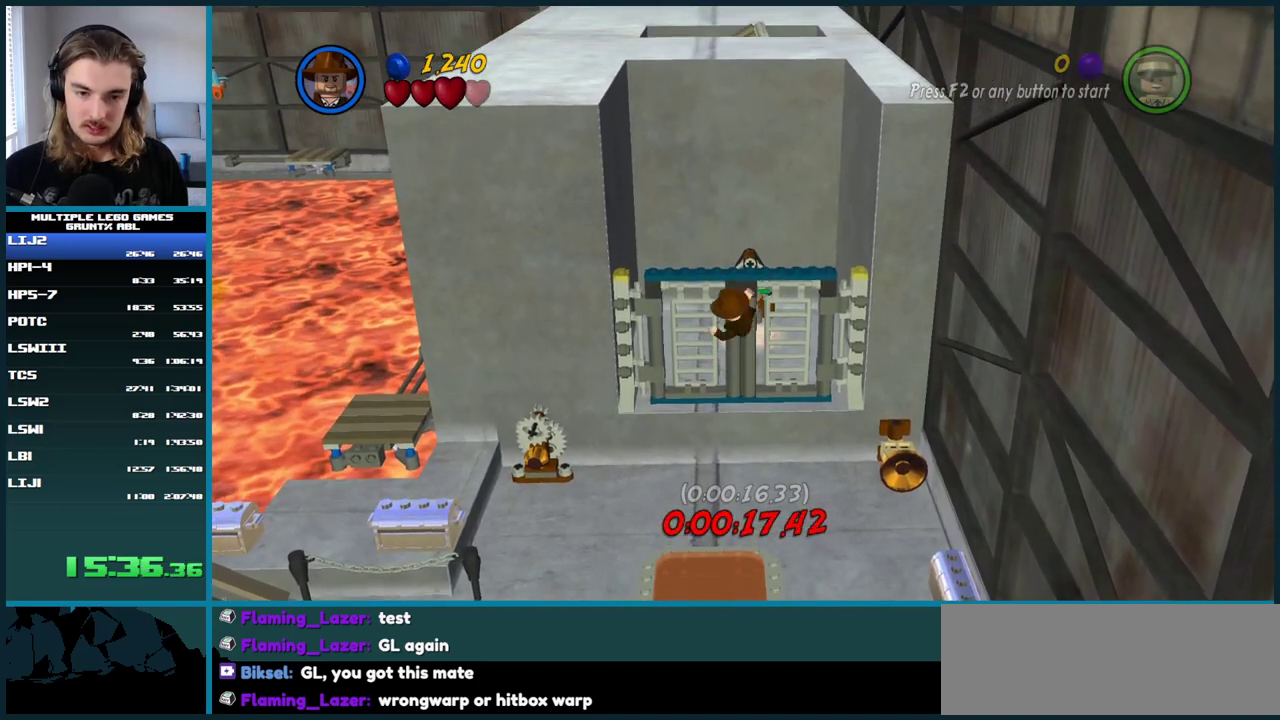
{"buttons": [], "left_stick": "center", "right_stick": "center", "events": [[133, "A", "down"], [200, "A", "up"]]}
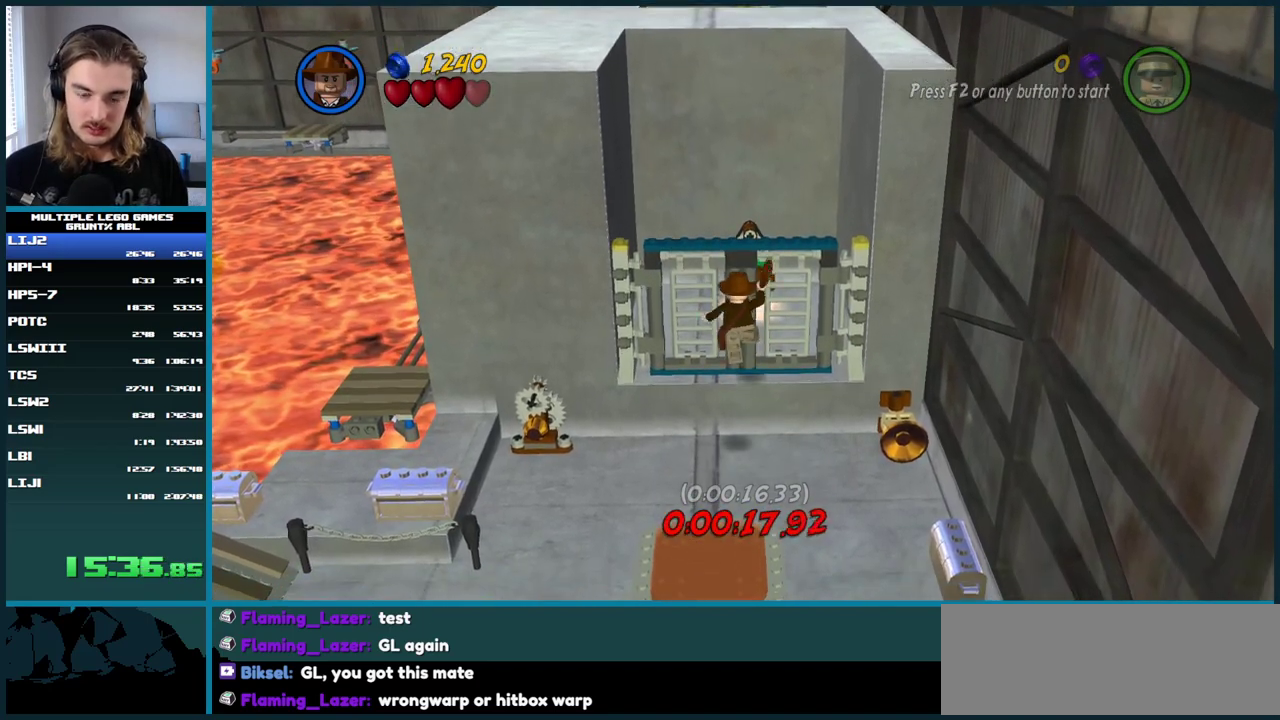
{"buttons": [], "left_stick": "center", "right_stick": "center", "events": []}
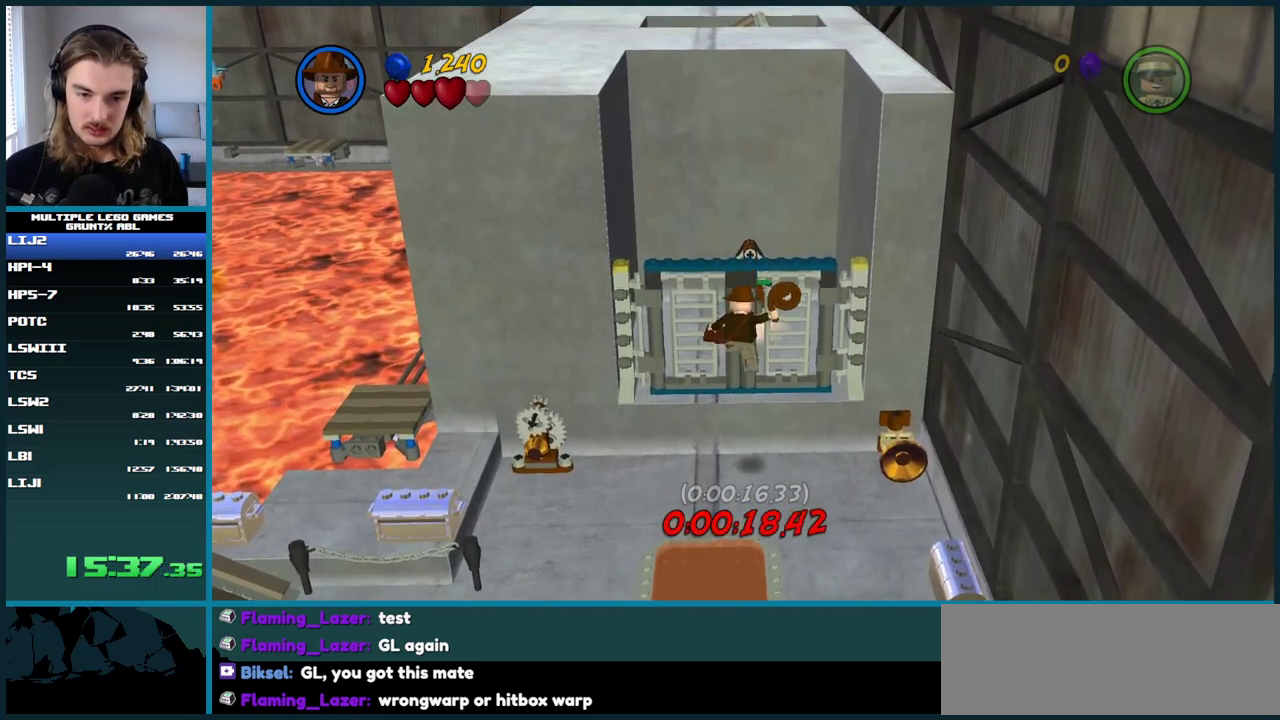
{"buttons": ["A"], "left_stick": "center", "right_stick": "center", "events": [[233, "A", "down"]]}
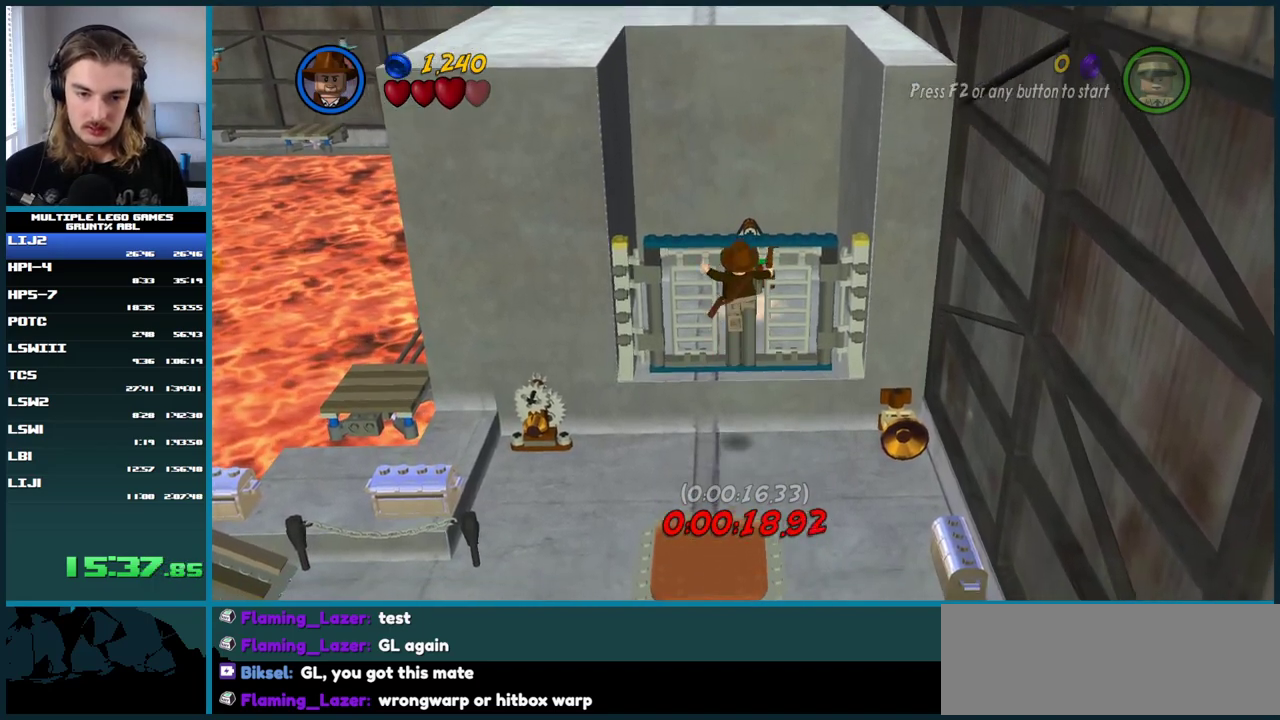
{"buttons": ["A"], "left_stick": "center", "right_stick": "center", "events": [[17, "A", "up"], [33, "DPAD_UP", "down"], [200, "DPAD_UP", "up"], [217, "A", "down"], [317, "A", "up"], [383, "A", "down"], [450, "A", "up"], [500, "A", "down"]]}
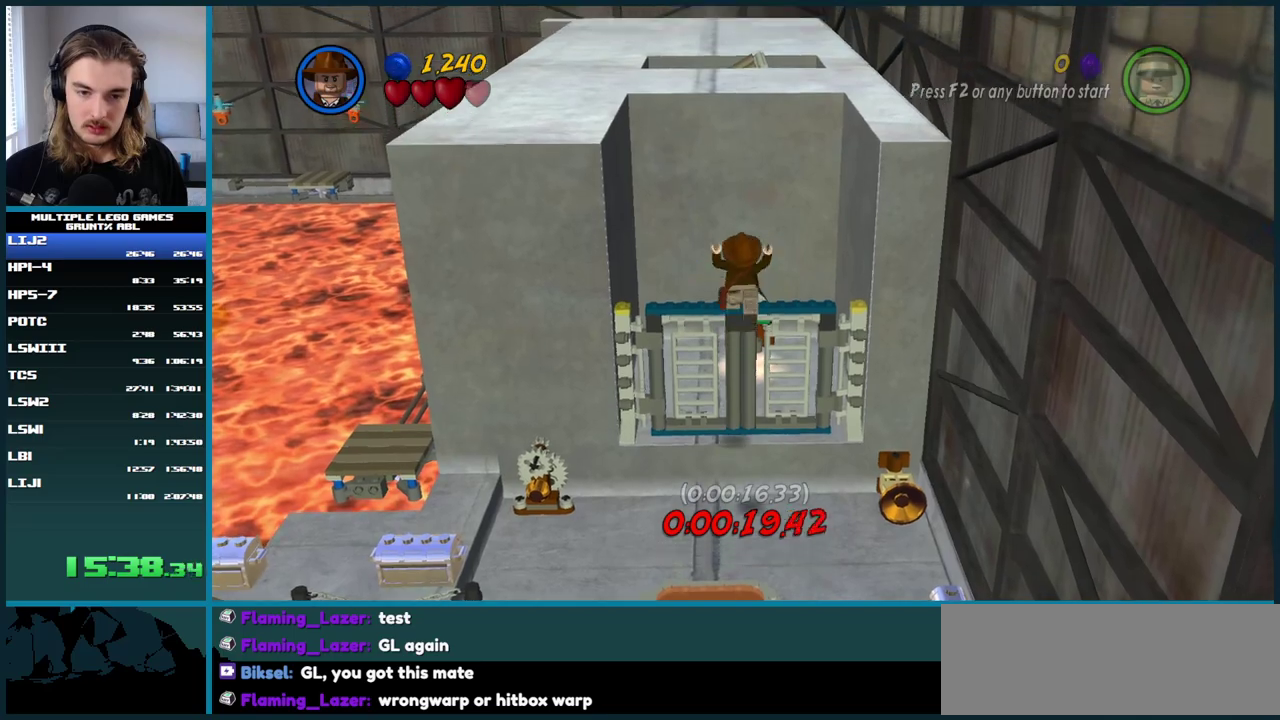
{"buttons": [], "left_stick": "center", "right_stick": "center", "events": [[100, "A", "up"]]}
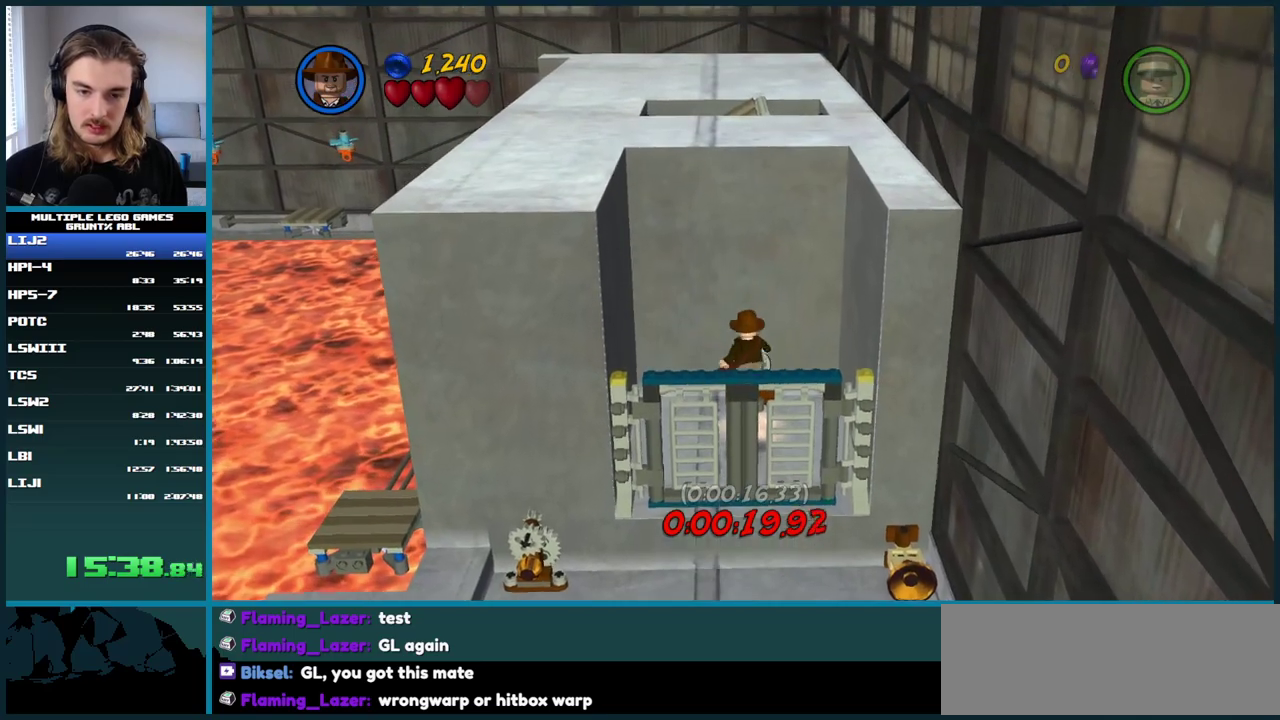
{"buttons": [], "left_stick": "center", "right_stick": "center", "events": [[183, "B", "down"], [233, "B", "up"], [333, "B", "down"], [400, "B", "up"]]}
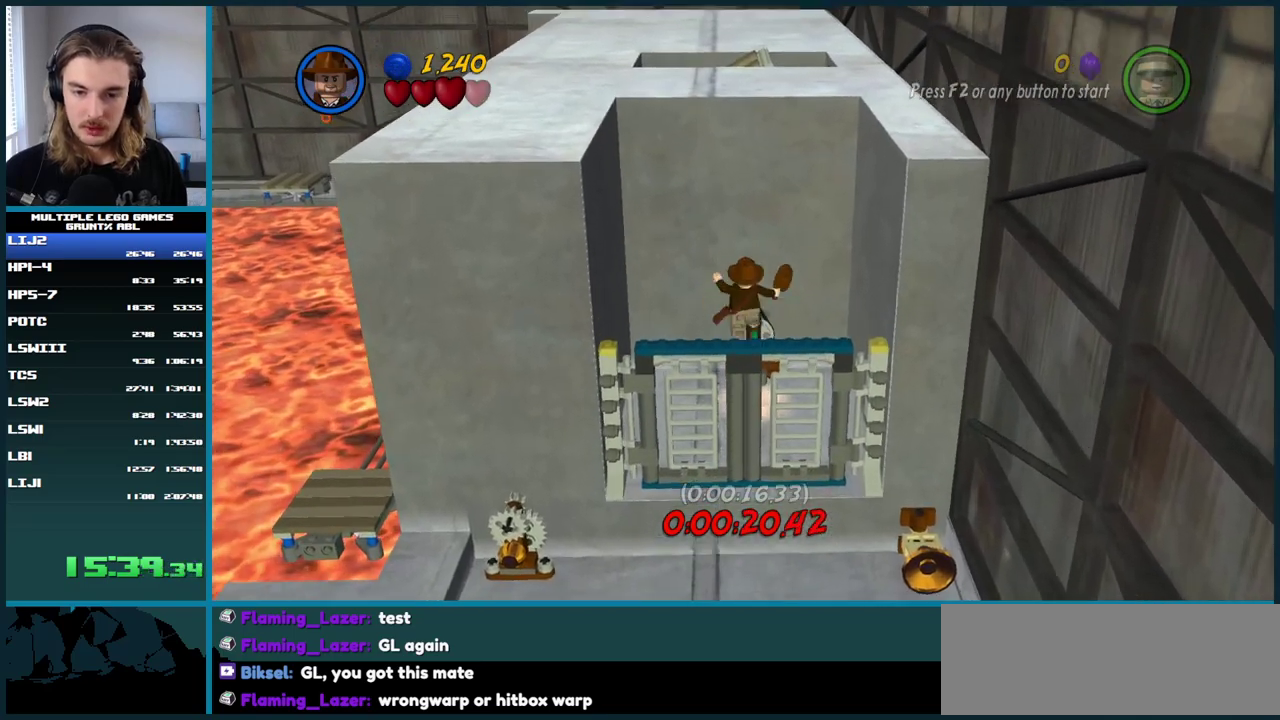
{"buttons": [], "left_stick": "center", "right_stick": "center", "events": []}
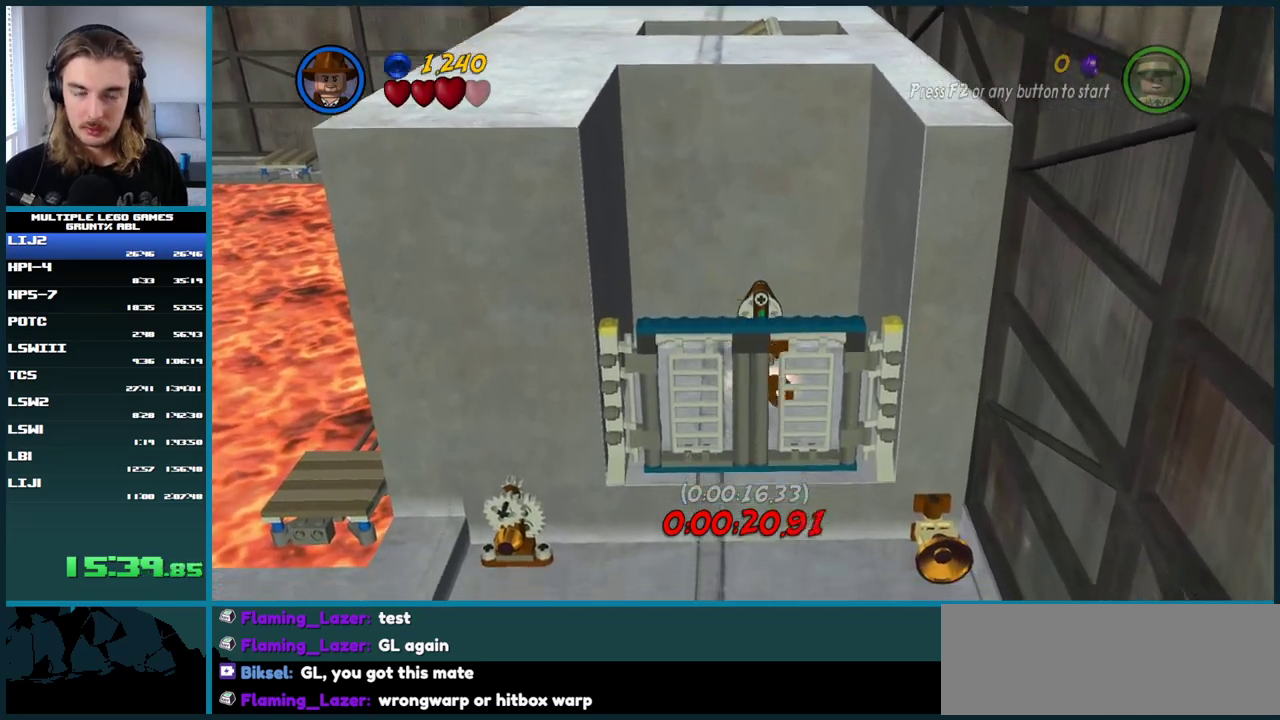
{"buttons": [], "left_stick": "center", "right_stick": "center", "events": [[17, "B", "down"], [100, "B", "up"], [167, "B", "down"], [267, "B", "up"]]}
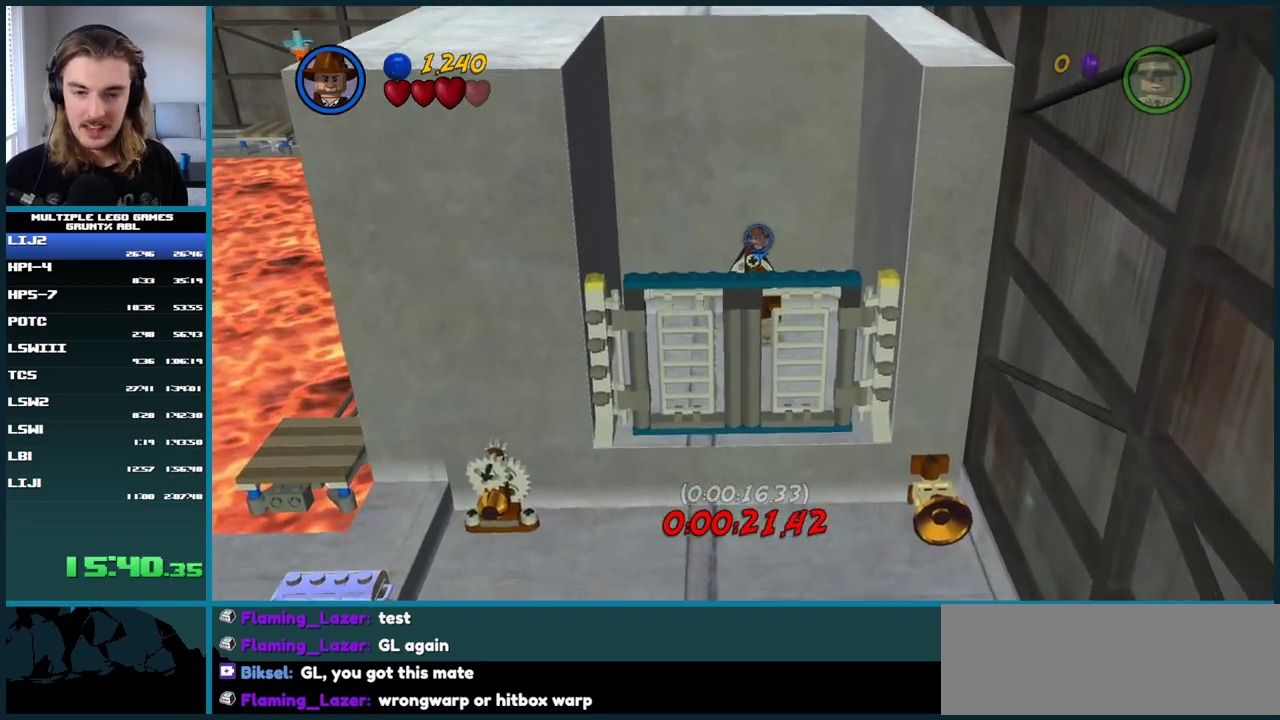
{"buttons": [], "left_stick": "center", "right_stick": "center", "events": [[383, "Y", "down"], [500, "Y", "up"]]}
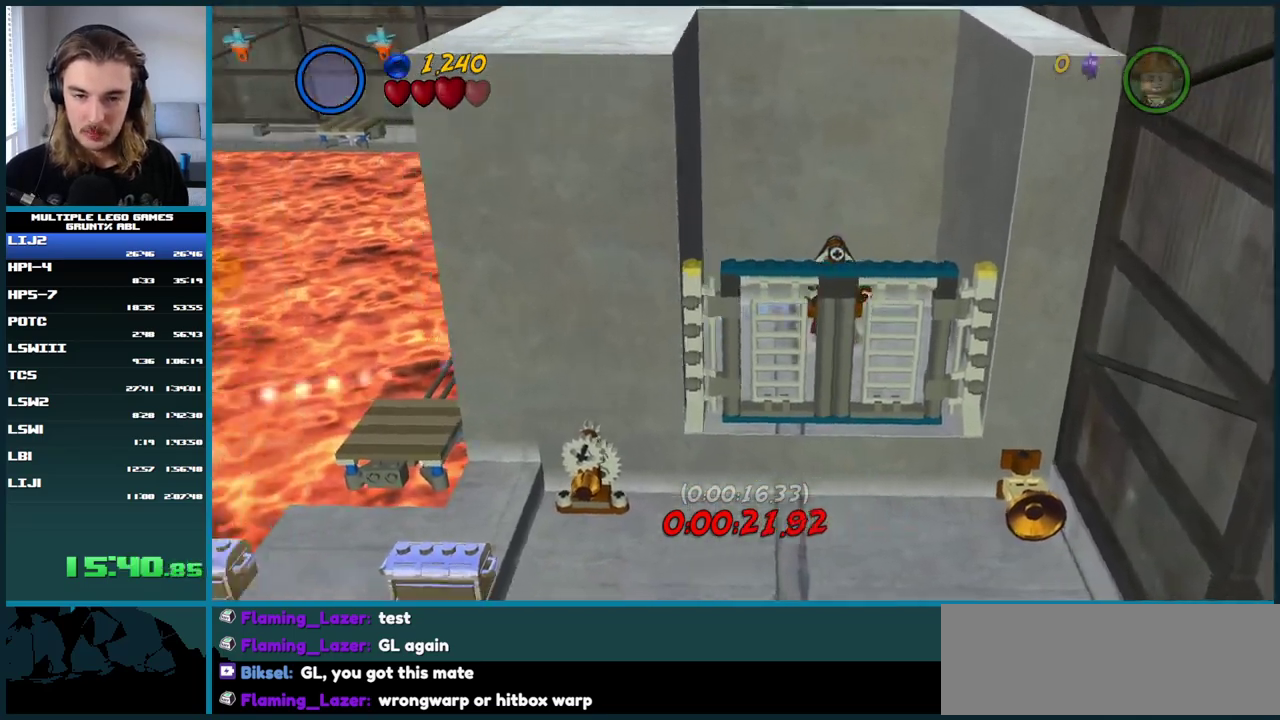
{"buttons": [], "left_stick": "center", "right_stick": "center", "events": []}
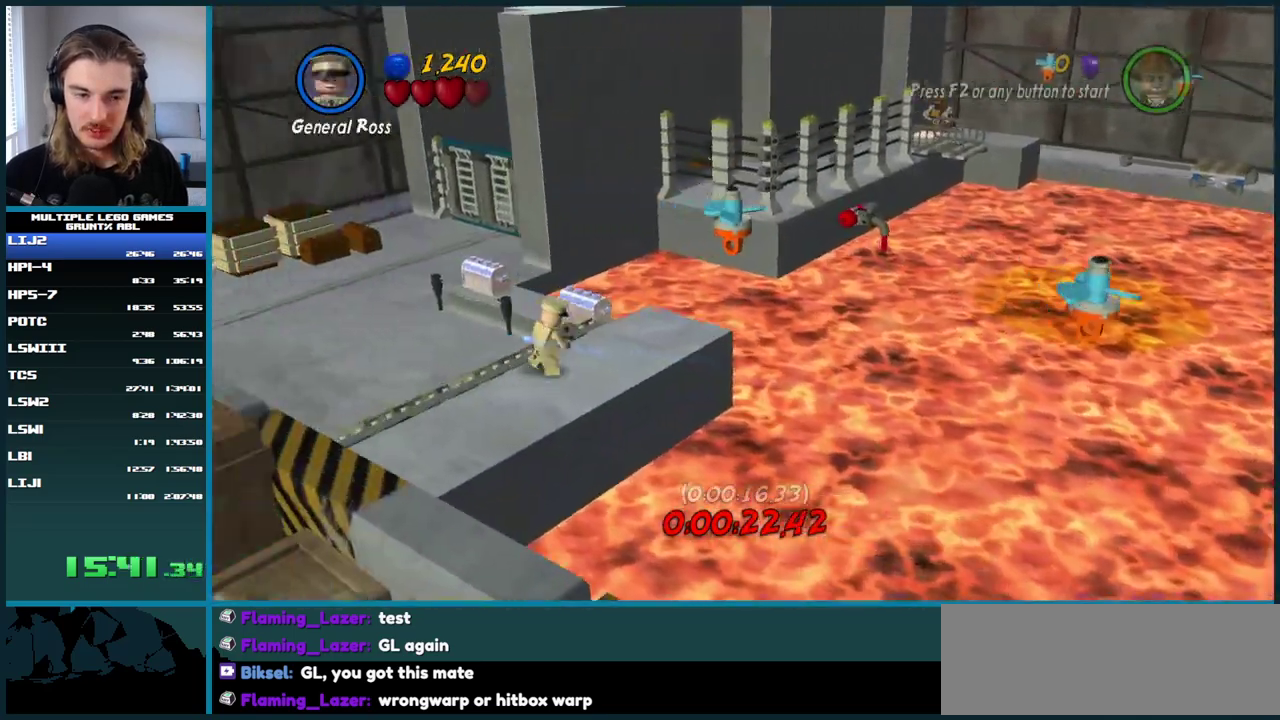
{"buttons": [], "left_stick": "center", "right_stick": "center", "events": []}
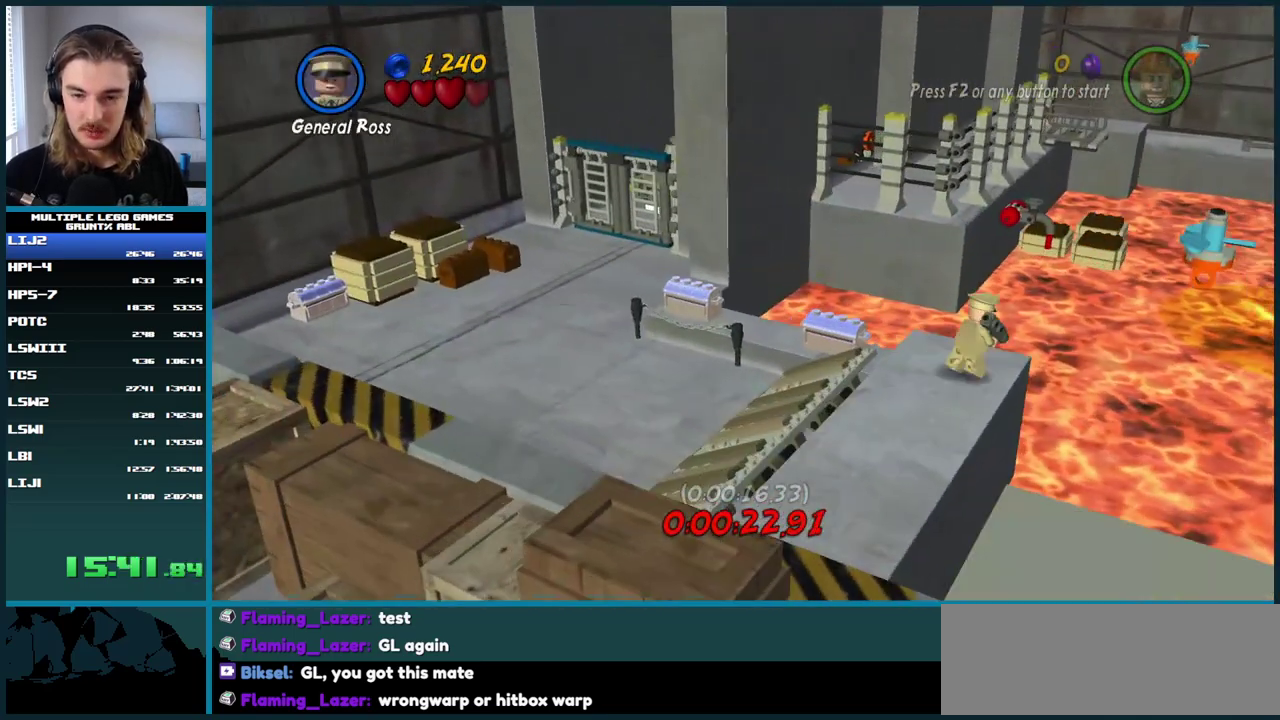
{"buttons": ["A"], "left_stick": "center", "right_stick": "center", "events": [[367, "A", "down"]]}
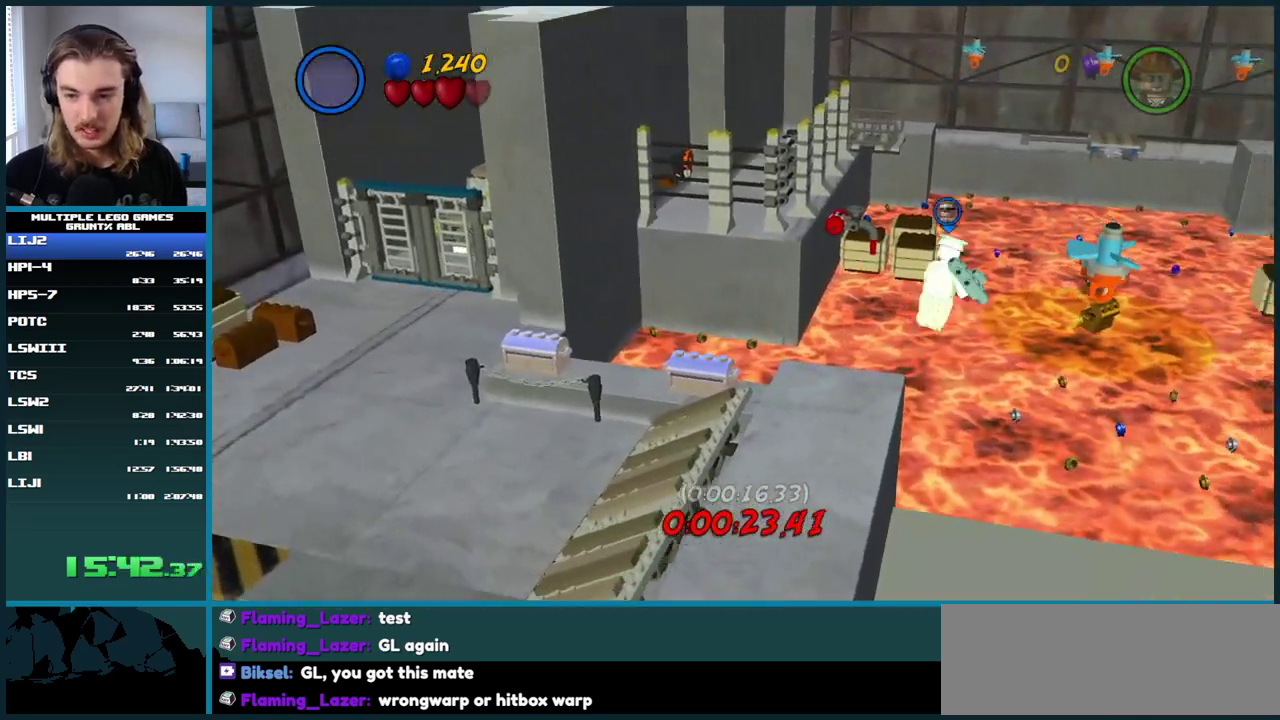
{"buttons": [], "left_stick": "center", "right_stick": "center", "events": [[150, "A", "up"]]}
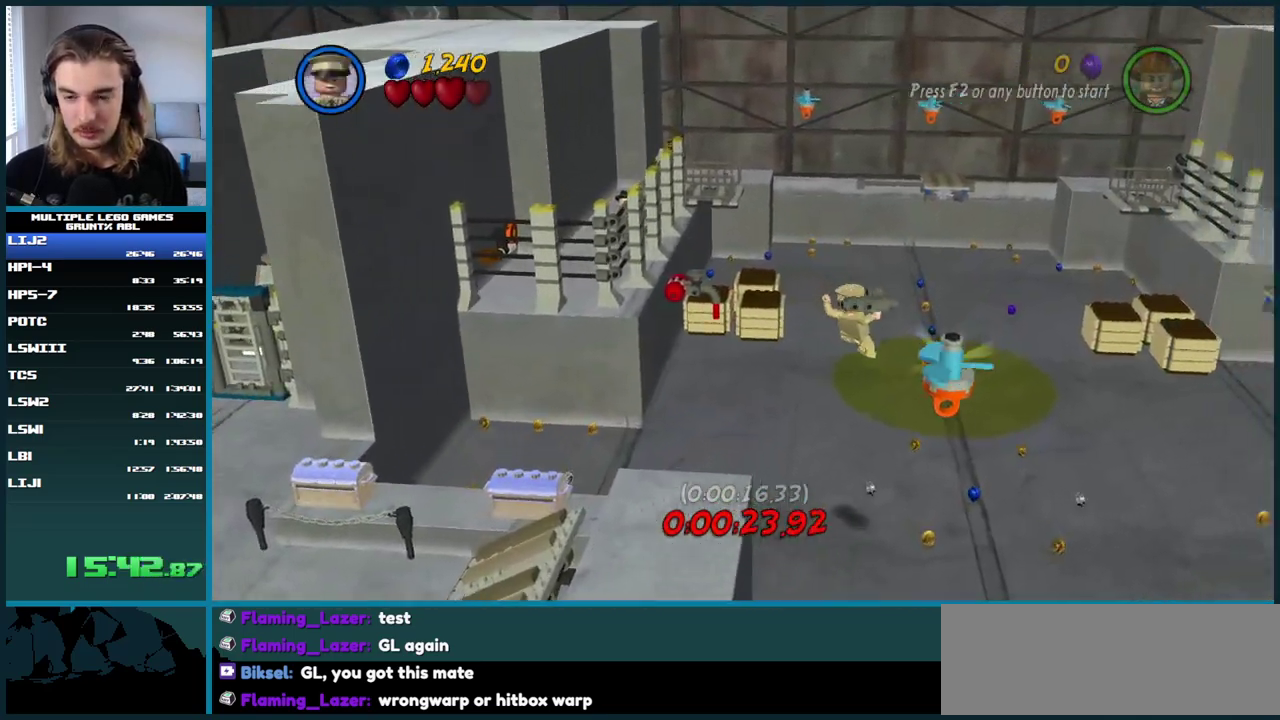
{"buttons": [], "left_stick": "center", "right_stick": "center", "events": []}
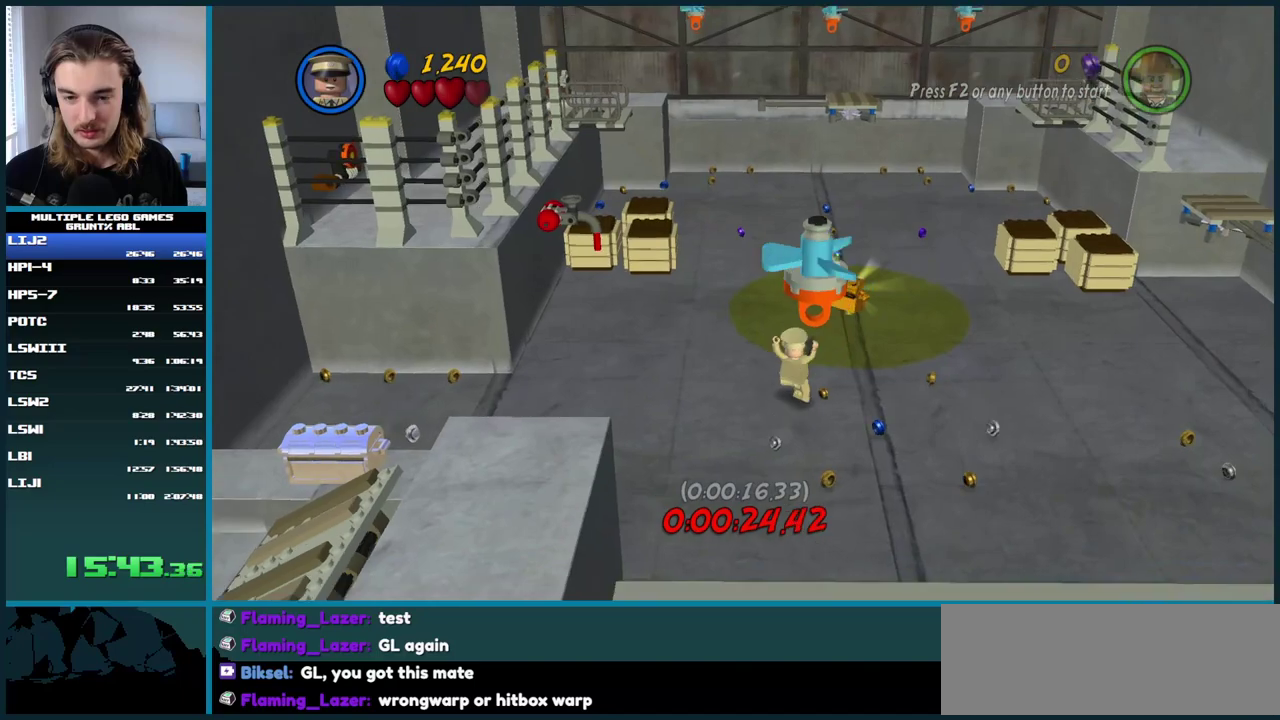
{"buttons": [], "left_stick": "center", "right_stick": "center", "events": [[150, "A", "down"], [250, "A", "up"]]}
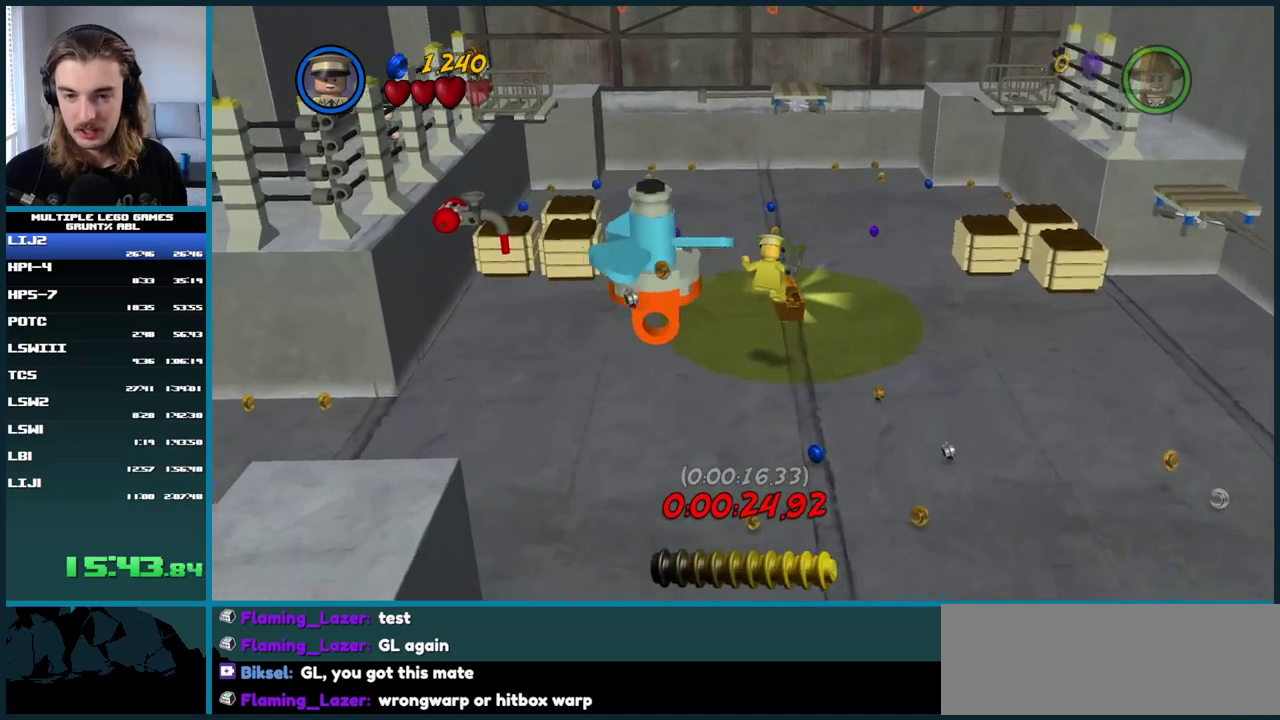
{"buttons": ["X"], "left_stick": "center", "right_stick": "center", "events": [[483, "X", "down"]]}
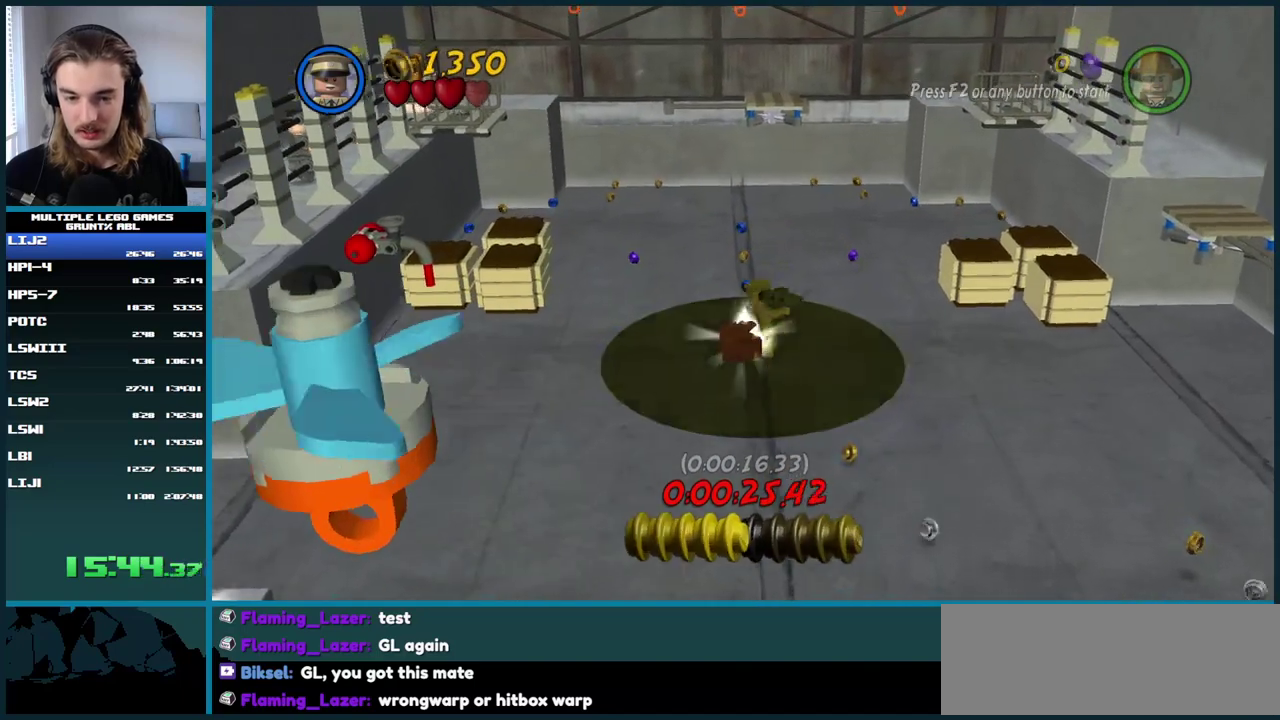
{"buttons": [], "left_stick": "center", "right_stick": "center", "events": [[67, "X", "up"]]}